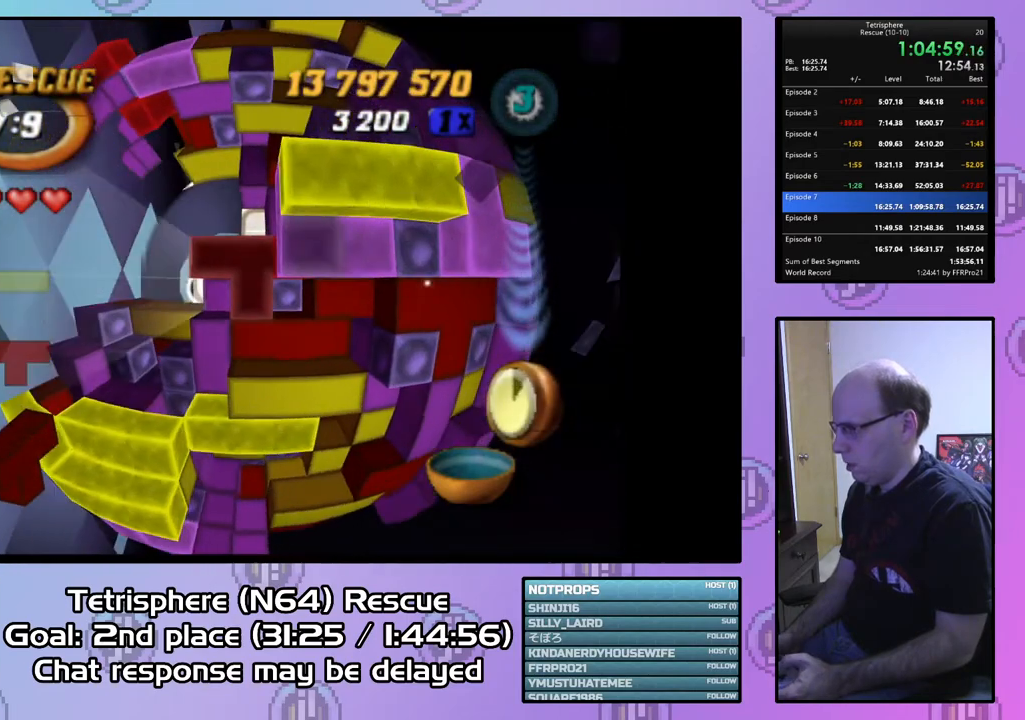
Gameplay with a controller (PlayStation layout); each line is a JSON object with the inputs held at the frame after it. "events" lists button and stick changes between this image and that frame as [ms after this image, input, new state], when the widget could be followed in between. Not read: left_stick.
{"buttons": ["SQUARE"], "right_stick": "center", "events": [[100, "DPAD_LEFT", "down"], [200, "DPAD_LEFT", "up"]]}
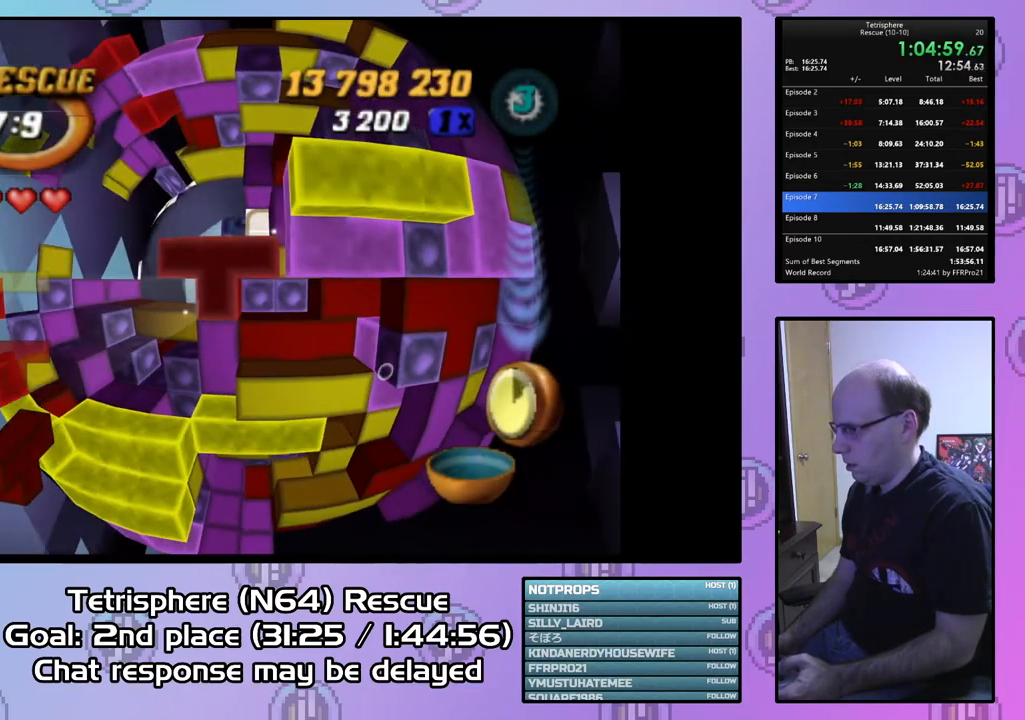
{"buttons": ["DPAD_RIGHT"], "right_stick": "center", "events": [[267, "SQUARE", "up"], [300, "DPAD_RIGHT", "down"], [400, "DPAD_RIGHT", "up"], [433, "DPAD_RIGHT", "down"]]}
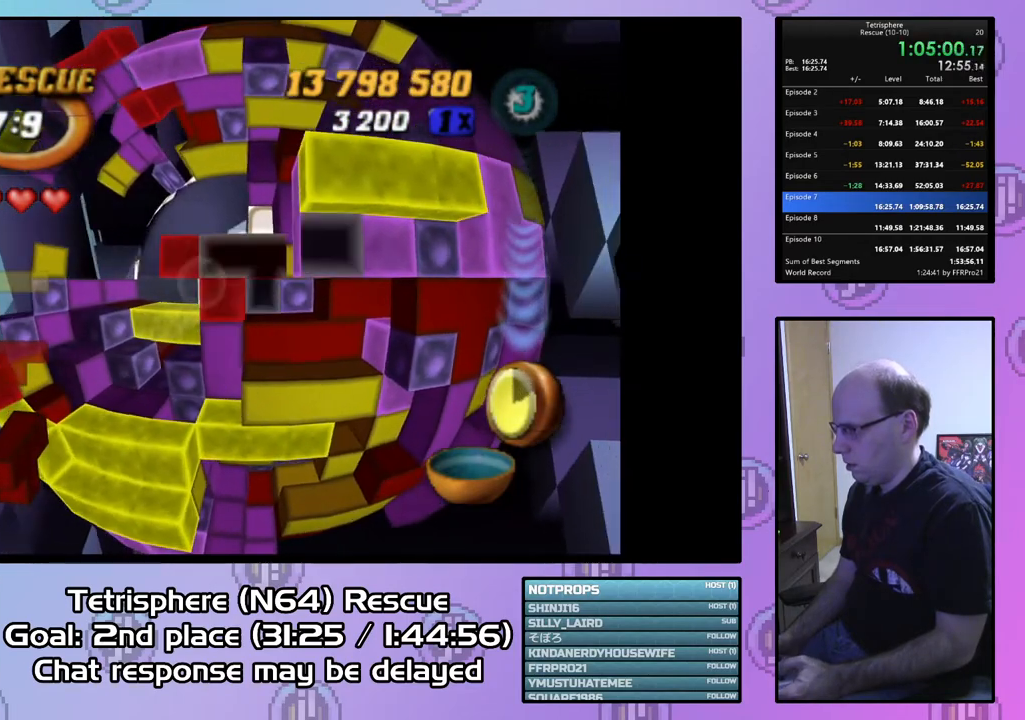
{"buttons": [], "right_stick": "center", "events": [[67, "DPAD_RIGHT", "up"], [100, "DPAD_RIGHT", "down"], [200, "DPAD_RIGHT", "up"], [267, "DPAD_RIGHT", "down"], [333, "DPAD_RIGHT", "up"]]}
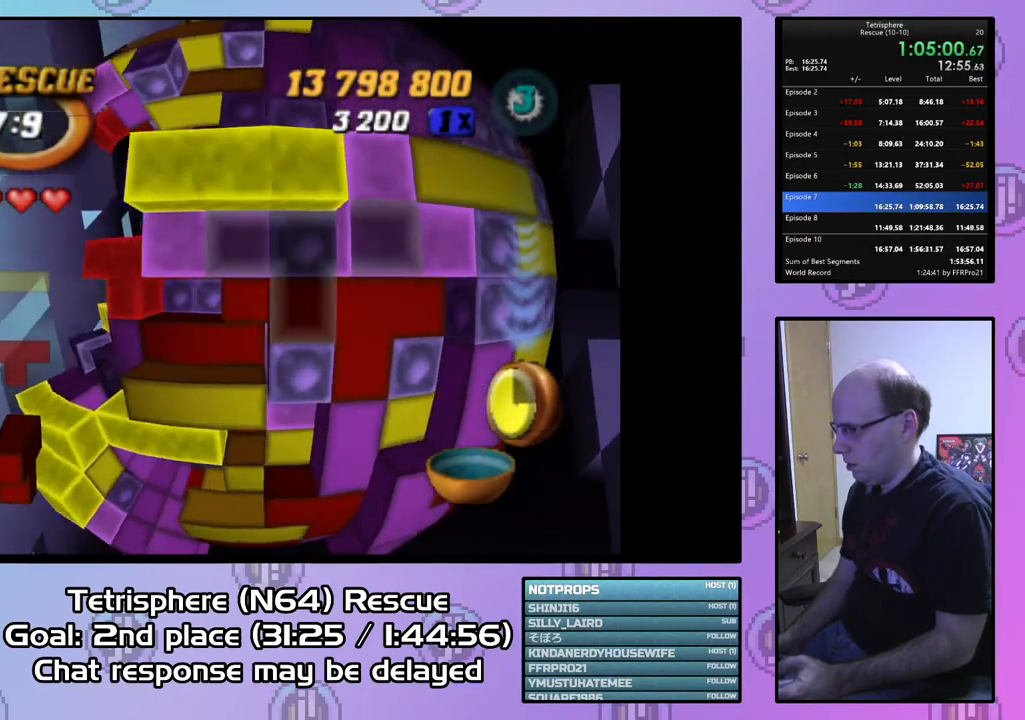
{"buttons": ["SQUARE"], "right_stick": "center", "events": [[167, "DPAD_DOWN", "down"], [267, "DPAD_DOWN", "up"], [333, "DPAD_RIGHT", "down"], [433, "DPAD_RIGHT", "up"], [433, "SQUARE", "down"]]}
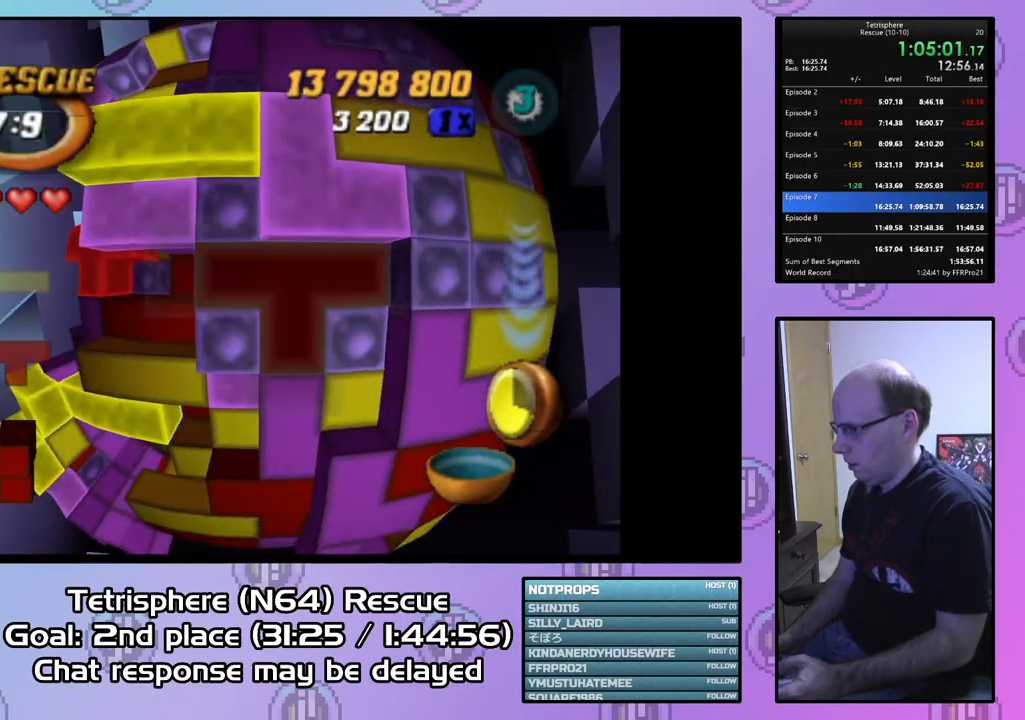
{"buttons": ["SQUARE"], "right_stick": "center", "events": [[67, "DPAD_LEFT", "down"], [167, "DPAD_LEFT", "up"]]}
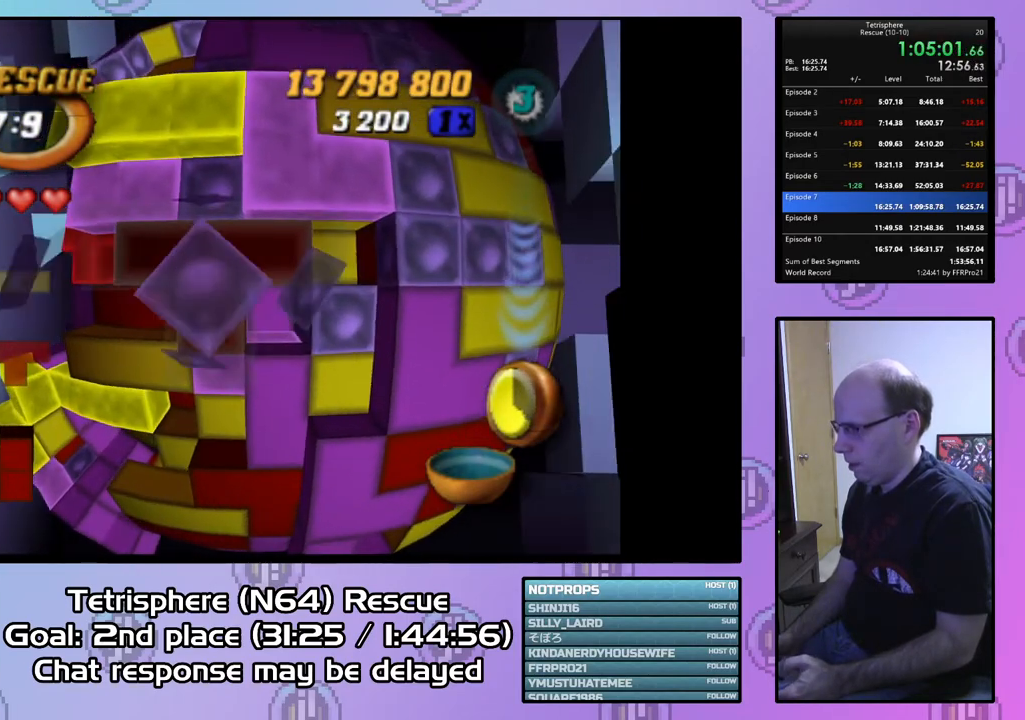
{"buttons": ["SQUARE"], "right_stick": "center", "events": [[100, "SQUARE", "up"], [333, "SQUARE", "down"], [400, "DPAD_LEFT", "down"], [500, "DPAD_LEFT", "up"]]}
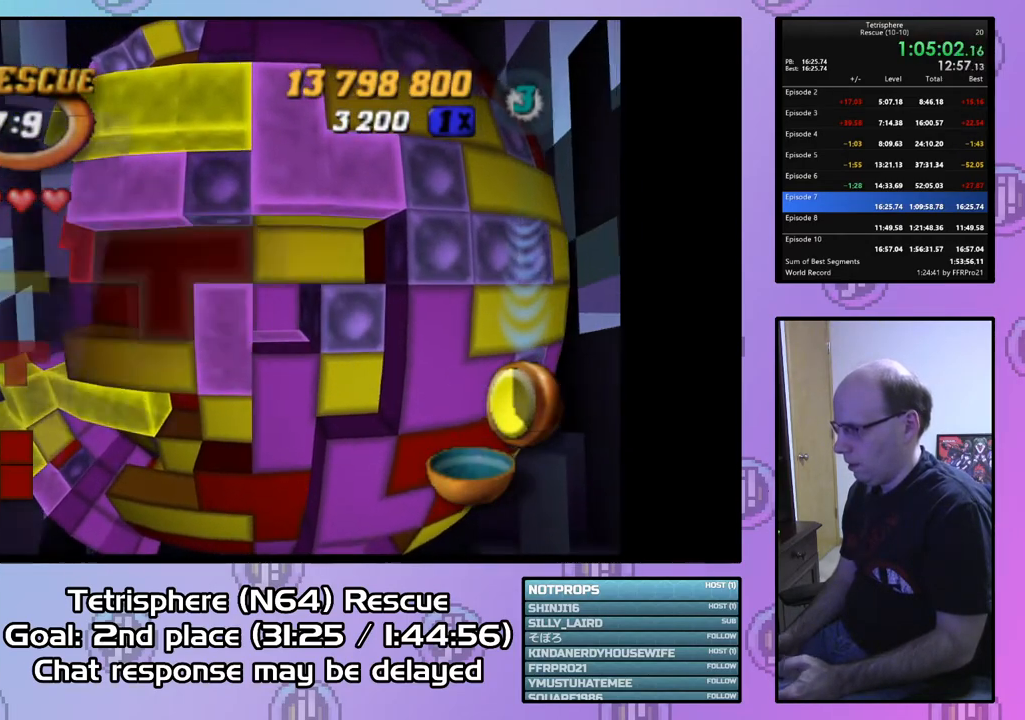
{"buttons": ["SQUARE"], "right_stick": "center", "events": [[67, "DPAD_LEFT", "down"], [167, "DPAD_LEFT", "up"], [233, "DPAD_LEFT", "down"], [333, "DPAD_LEFT", "up"], [400, "DPAD_LEFT", "down"], [500, "DPAD_LEFT", "up"]]}
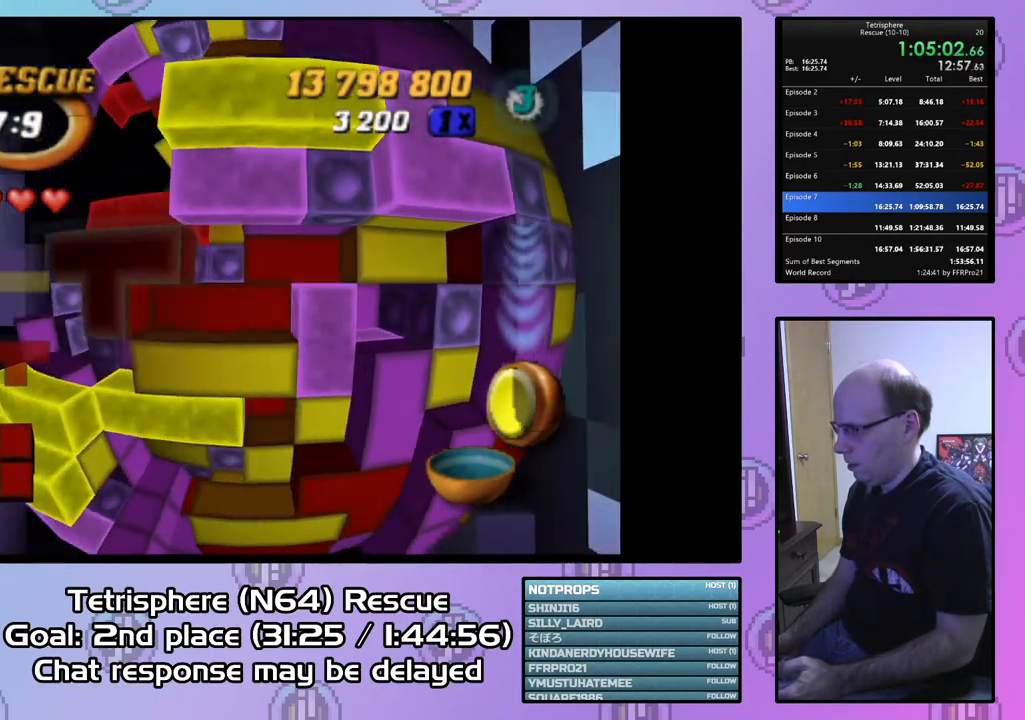
{"buttons": ["CIRCLE"], "right_stick": "center", "events": [[100, "DPAD_UP", "down"], [200, "DPAD_UP", "up"], [367, "SQUARE", "up"], [433, "CIRCLE", "down"]]}
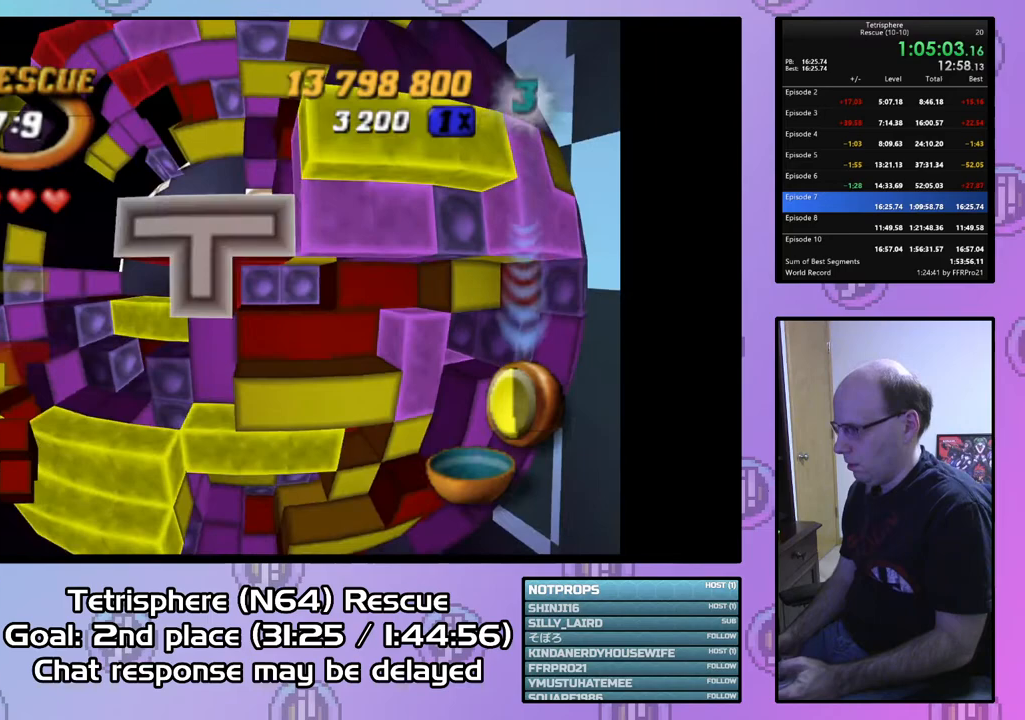
{"buttons": [], "right_stick": "center", "events": [[67, "CIRCLE", "up"], [67, "DPAD_DOWN", "down"], [133, "DPAD_DOWN", "up"], [200, "DPAD_DOWN", "down"], [267, "DPAD_DOWN", "up"], [400, "DPAD_RIGHT", "down"], [500, "DPAD_RIGHT", "up"]]}
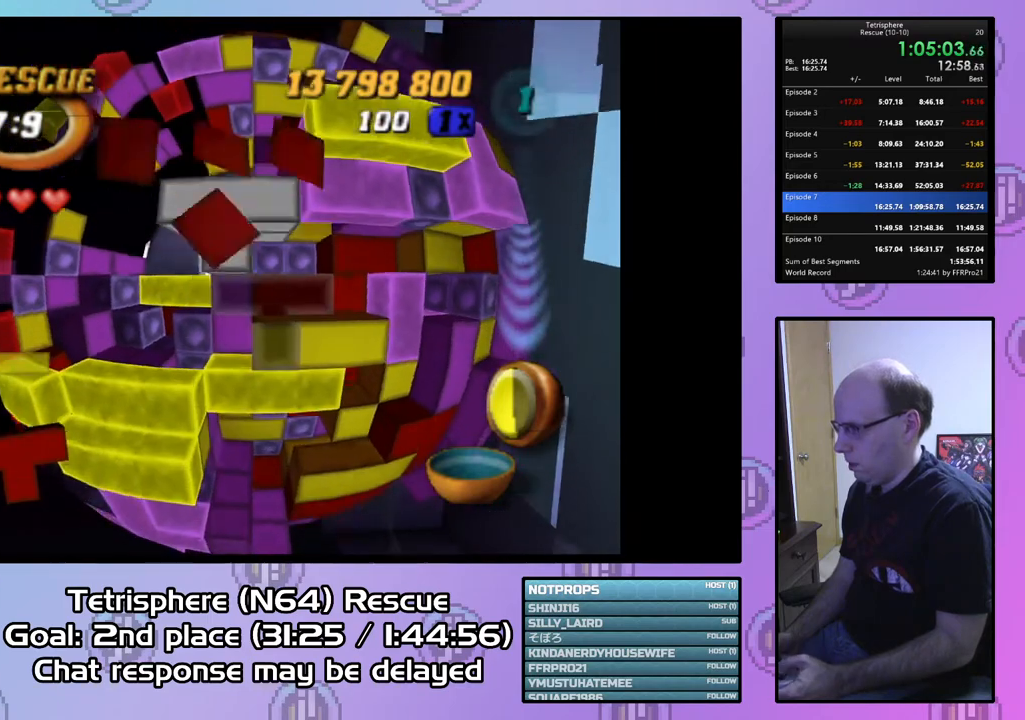
{"buttons": ["SQUARE"], "right_stick": "center", "events": [[67, "DPAD_RIGHT", "down"], [167, "DPAD_RIGHT", "up"], [200, "SQUARE", "down"]]}
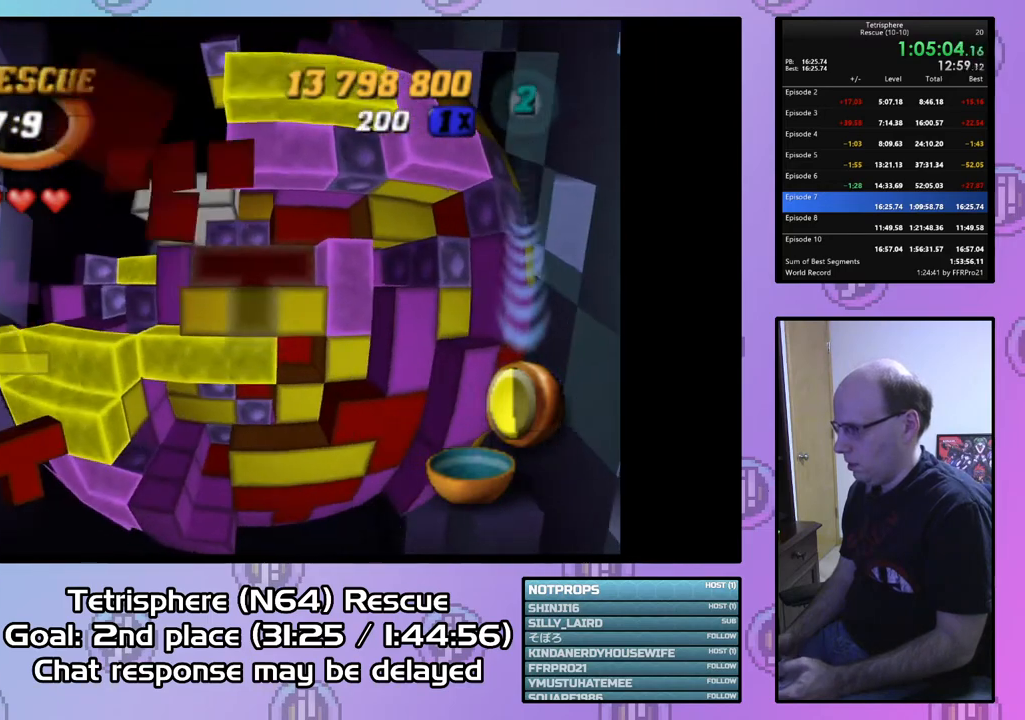
{"buttons": ["SQUARE", "DPAD_UP", "DPAD_LEFT"], "right_stick": "center", "events": [[33, "DPAD_LEFT", "down"], [67, "DPAD_UP", "down"], [233, "DPAD_LEFT", "up"], [233, "DPAD_UP", "up"], [500, "DPAD_LEFT", "down"], [500, "DPAD_UP", "down"]]}
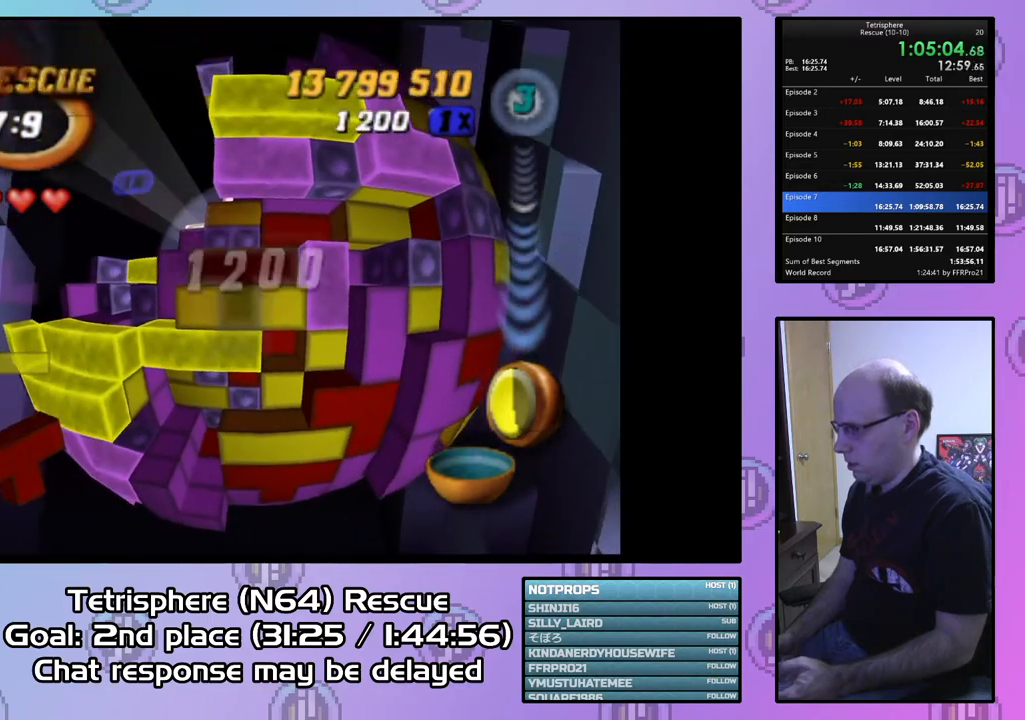
{"buttons": [], "right_stick": "center", "events": [[133, "DPAD_UP", "up"], [167, "DPAD_LEFT", "up"], [467, "SQUARE", "up"]]}
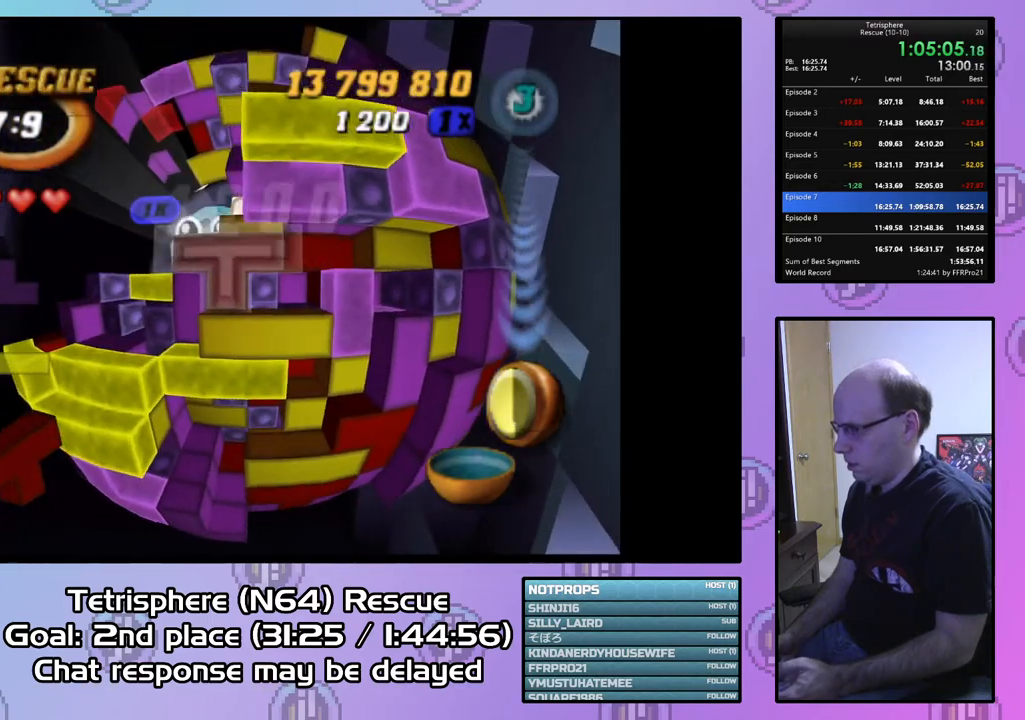
{"buttons": ["DPAD_DOWN"], "right_stick": "center", "events": [[33, "CIRCLE", "down"], [167, "CIRCLE", "up"], [333, "DPAD_LEFT", "down"], [400, "DPAD_LEFT", "up"], [467, "DPAD_DOWN", "down"]]}
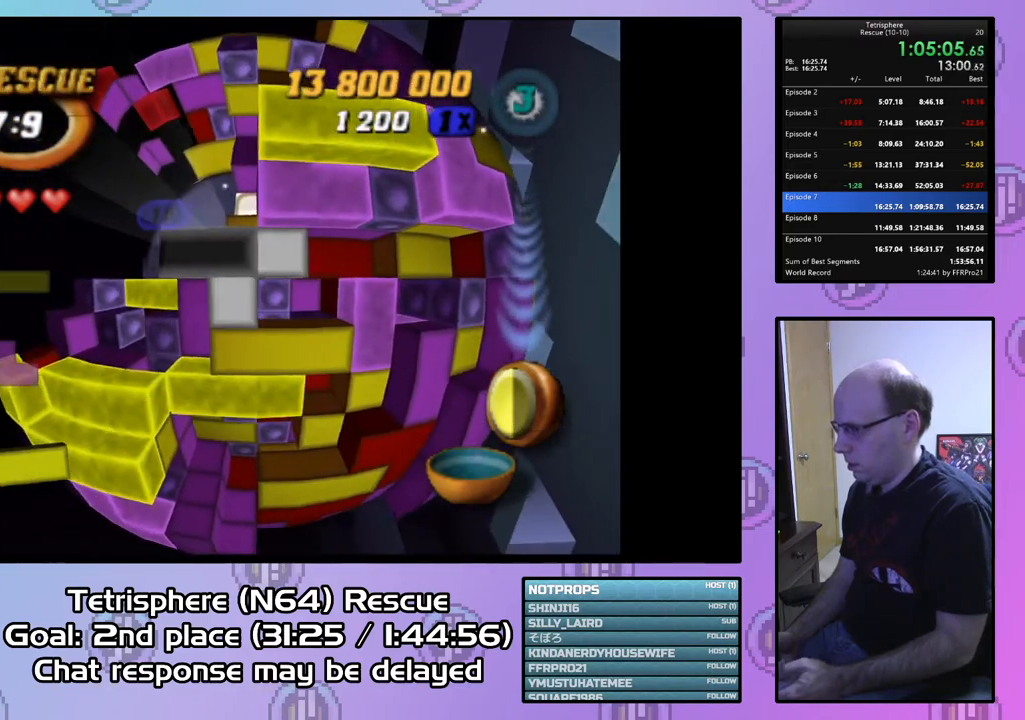
{"buttons": [], "right_stick": "center", "events": [[67, "DPAD_DOWN", "up"], [133, "DPAD_DOWN", "down"], [233, "DPAD_DOWN", "up"], [300, "DPAD_DOWN", "down"], [400, "DPAD_DOWN", "up"]]}
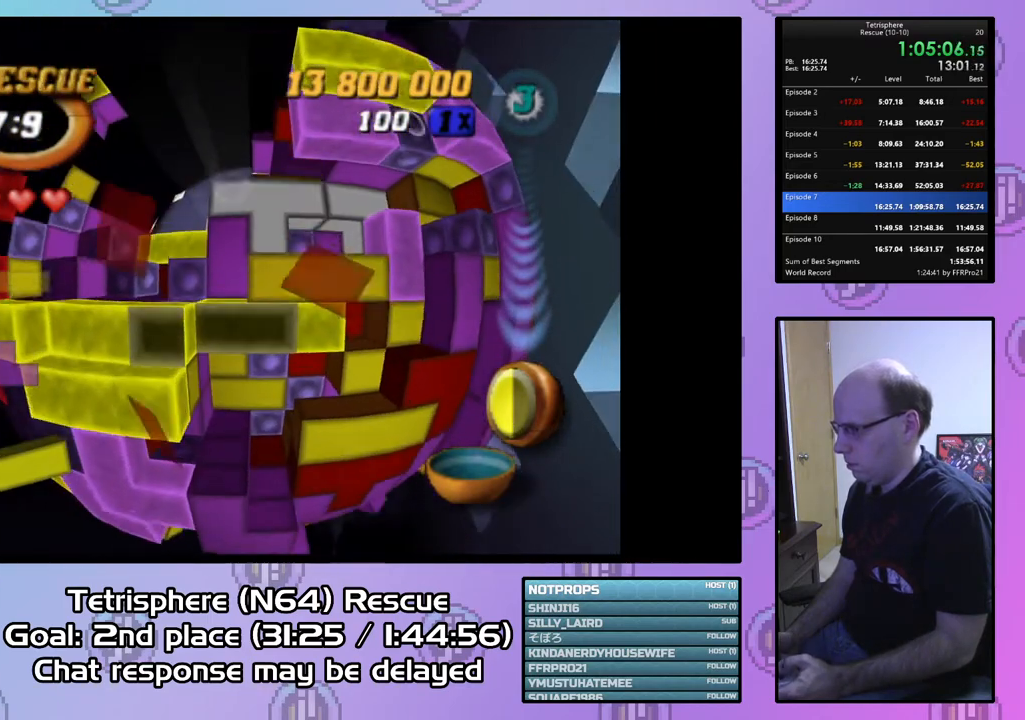
{"buttons": ["DPAD_UP"], "right_stick": "center", "events": [[33, "DPAD_RIGHT", "down"], [133, "DPAD_RIGHT", "up"], [167, "CIRCLE", "down"], [300, "CIRCLE", "up"], [300, "DPAD_UP", "down"], [400, "DPAD_UP", "up"], [500, "DPAD_UP", "down"]]}
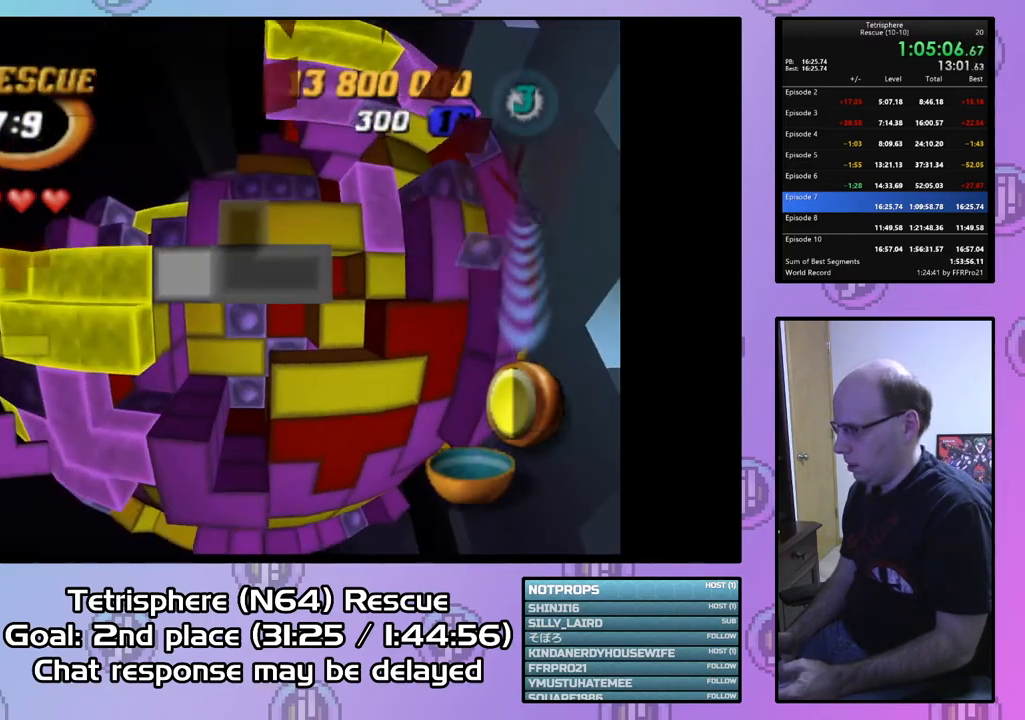
{"buttons": [], "right_stick": "center", "events": [[433, "DPAD_UP", "up"]]}
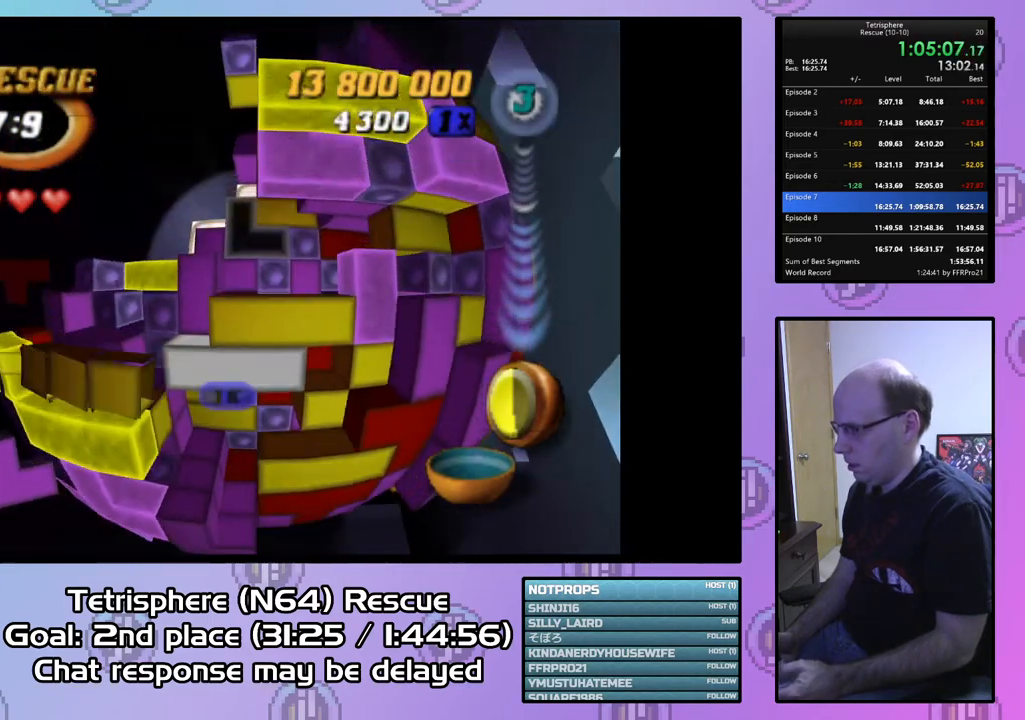
{"buttons": ["SQUARE"], "right_stick": "center", "events": [[67, "DPAD_DOWN", "down"], [133, "DPAD_DOWN", "up"], [300, "DPAD_LEFT", "down"], [367, "DPAD_LEFT", "up"], [500, "SQUARE", "down"]]}
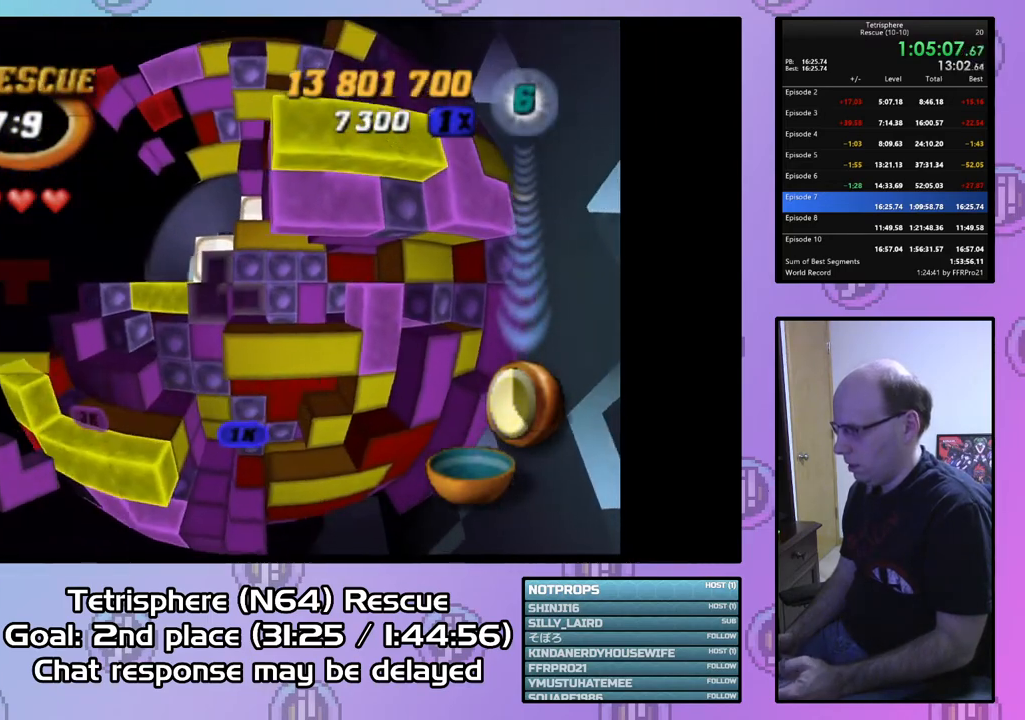
{"buttons": ["SQUARE"], "right_stick": "center", "events": [[133, "DPAD_LEFT", "down"], [167, "DPAD_UP", "down"], [233, "DPAD_UP", "up"], [267, "DPAD_LEFT", "up"]]}
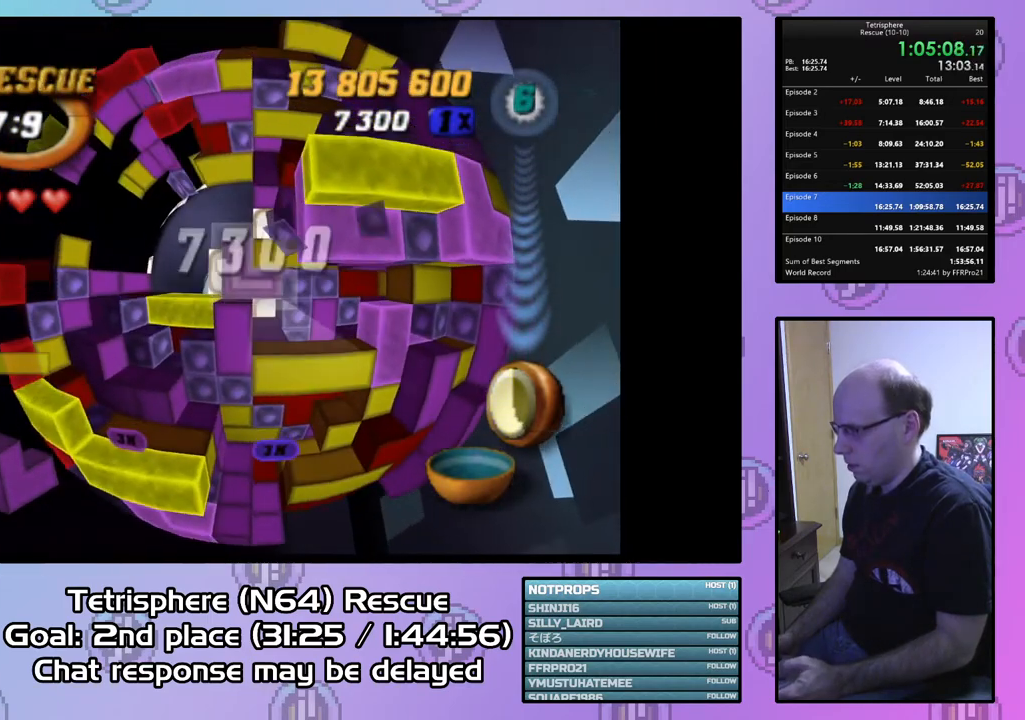
{"buttons": ["DPAD_LEFT"], "right_stick": "center", "events": [[300, "SQUARE", "up"], [400, "CIRCLE", "down"], [500, "CIRCLE", "up"], [500, "DPAD_LEFT", "down"]]}
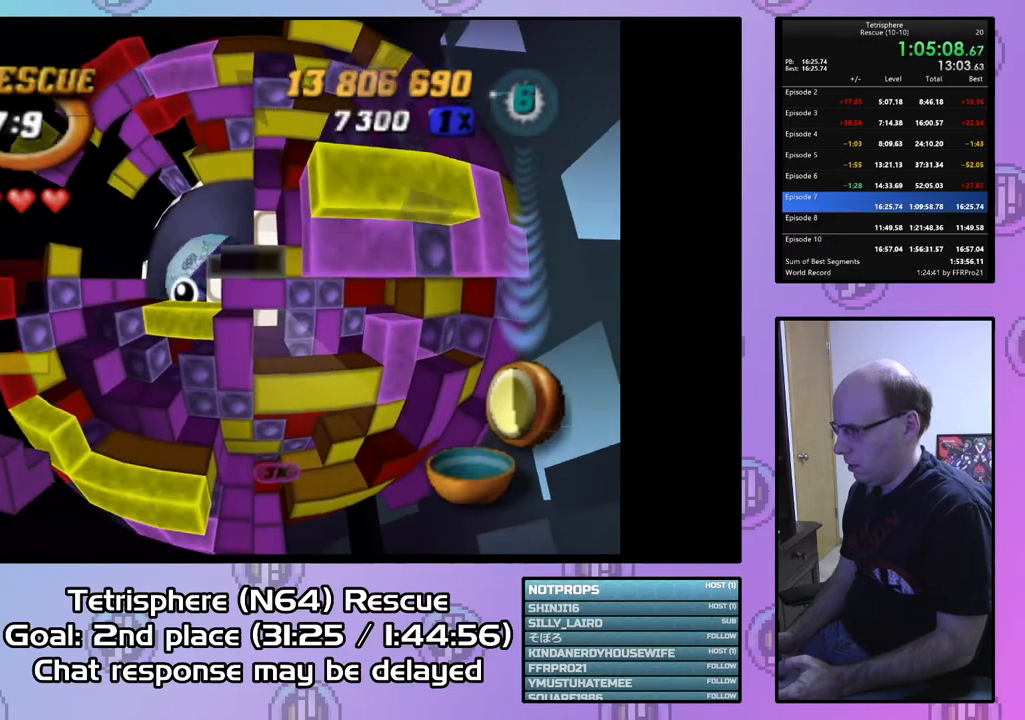
{"buttons": ["DPAD_LEFT"], "right_stick": "center", "events": [[100, "DPAD_LEFT", "up"], [167, "DPAD_LEFT", "down"]]}
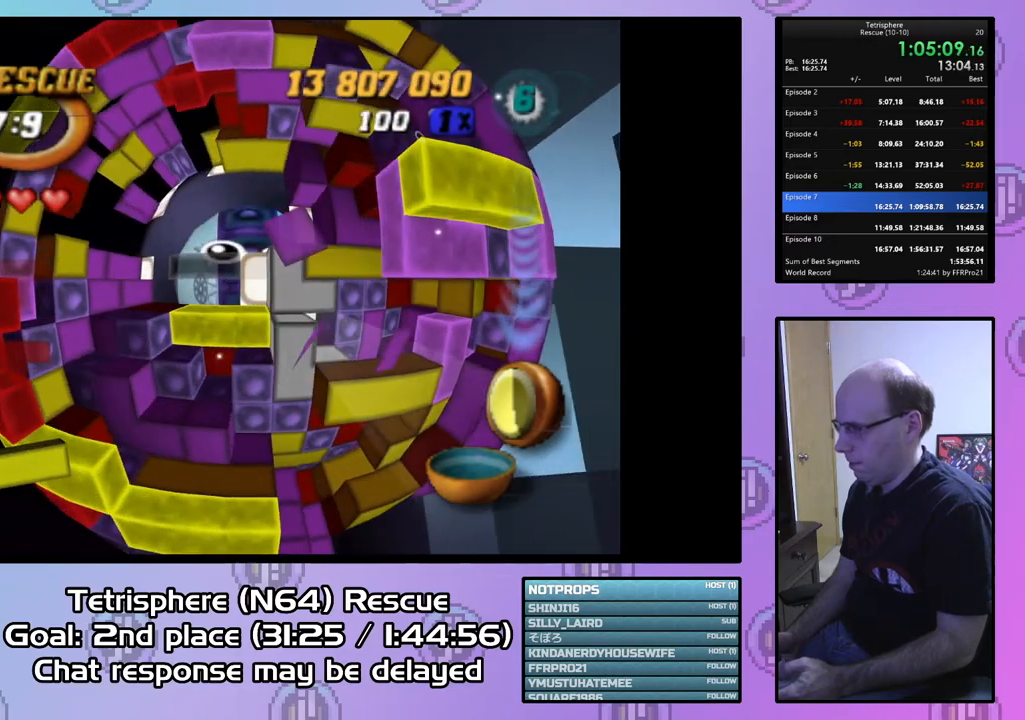
{"buttons": [], "right_stick": "center", "events": [[33, "DPAD_LEFT", "up"], [167, "DPAD_UP", "down"], [300, "DPAD_UP", "up"]]}
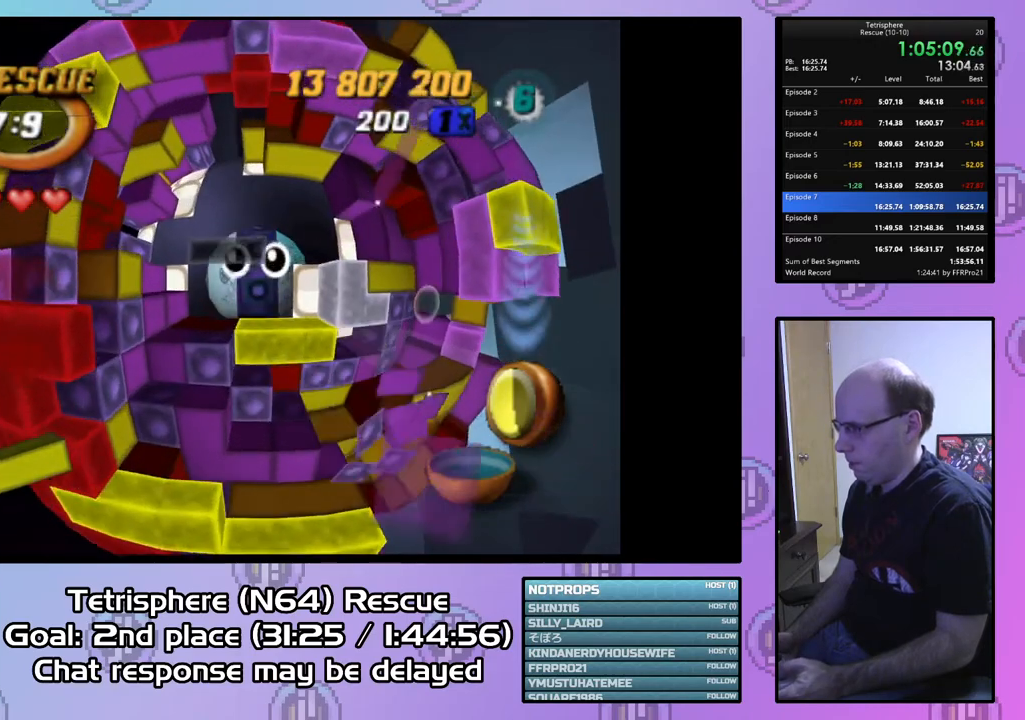
{"buttons": ["DPAD_RIGHT"], "right_stick": "center", "events": [[67, "DPAD_RIGHT", "down"], [267, "DPAD_UP", "down"], [500, "DPAD_UP", "up"]]}
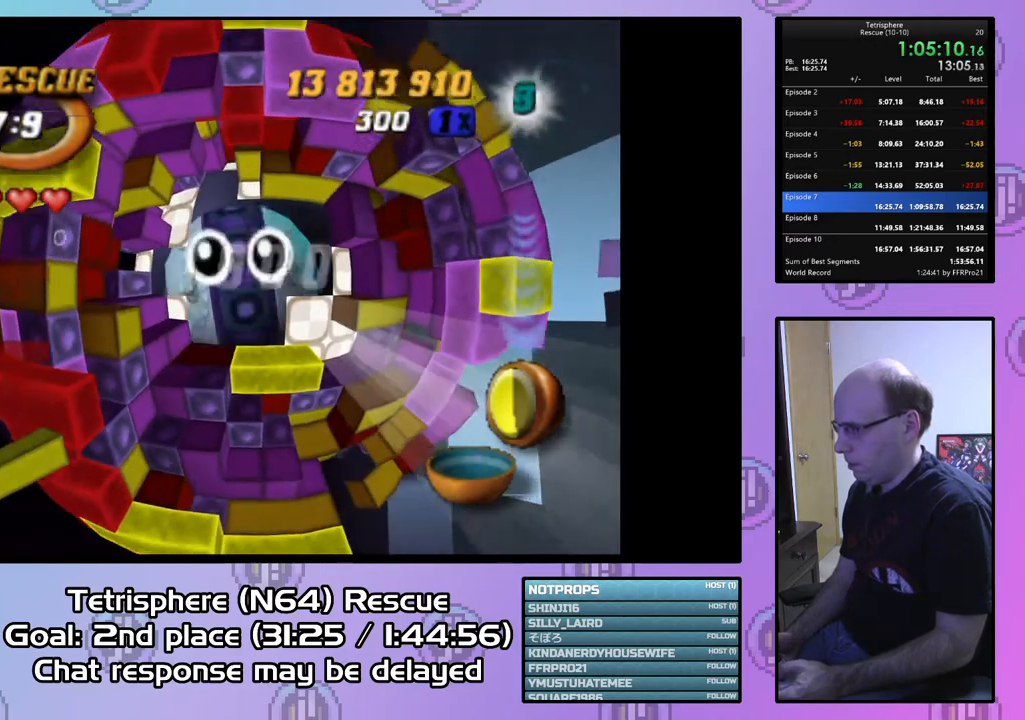
{"buttons": [], "right_stick": "center", "events": [[33, "DPAD_RIGHT", "up"], [133, "DPAD_RIGHT", "down"], [167, "DPAD_UP", "down"], [500, "DPAD_RIGHT", "up"], [500, "DPAD_UP", "up"]]}
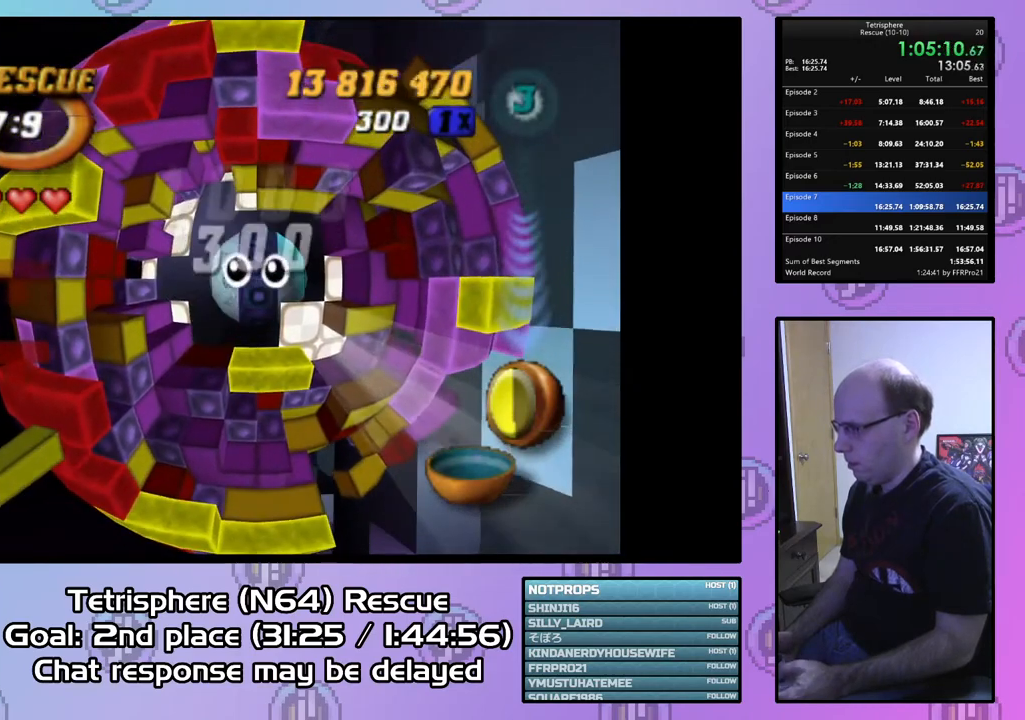
{"buttons": ["CIRCLE"], "right_stick": "center", "events": [[333, "CIRCLE", "down"], [333, "CROSS", "down"], [500, "CROSS", "up"]]}
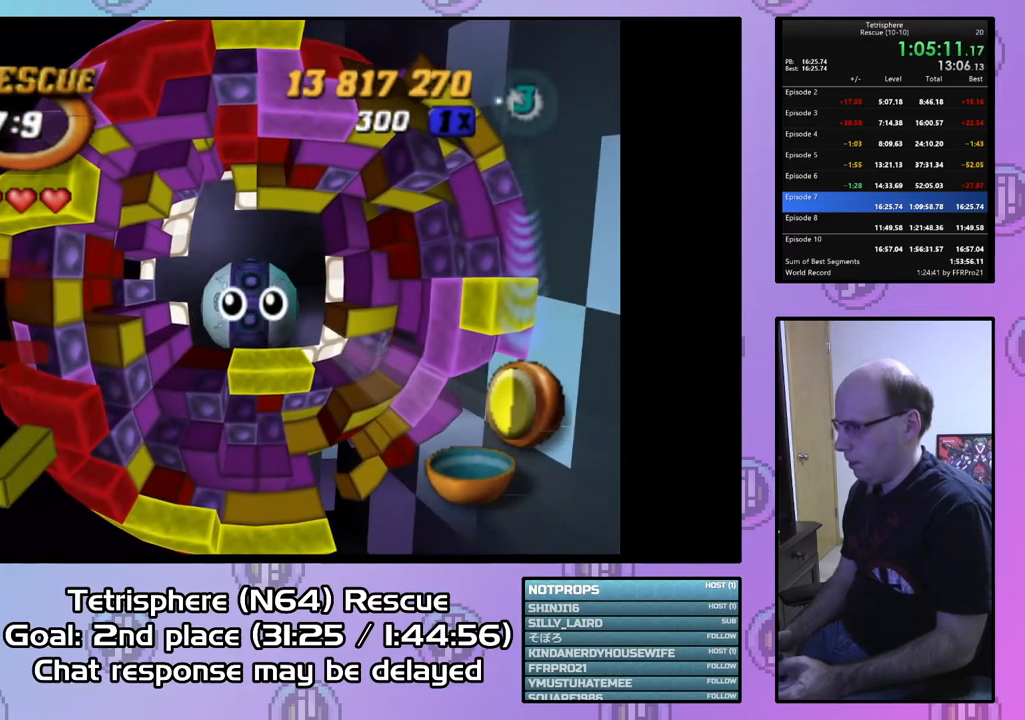
{"buttons": [], "right_stick": "center", "events": [[33, "CIRCLE", "up"], [100, "CIRCLE", "down"], [100, "CROSS", "down"], [200, "CIRCLE", "up"], [200, "CROSS", "up"], [267, "CIRCLE", "down"], [267, "CROSS", "down"], [333, "CROSS", "up"], [367, "CIRCLE", "up"], [400, "CIRCLE", "down"], [433, "CROSS", "down"], [500, "CIRCLE", "up"], [500, "CROSS", "up"]]}
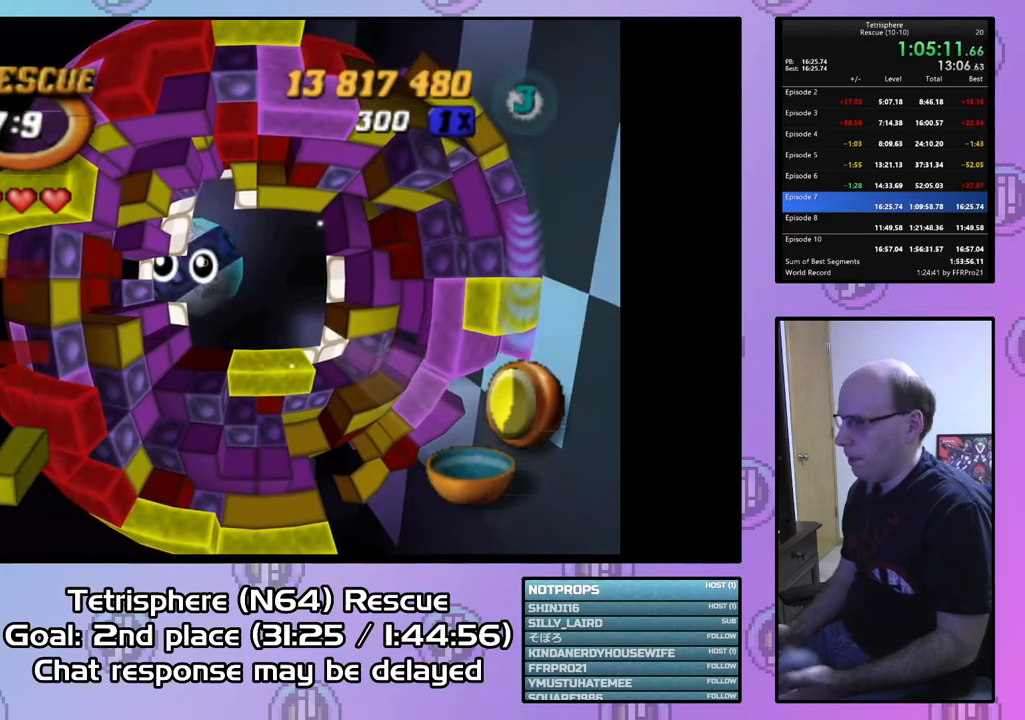
{"buttons": ["CIRCLE"], "right_stick": "center", "events": [[67, "CIRCLE", "down"], [67, "CROSS", "down"], [167, "CIRCLE", "up"], [167, "CROSS", "up"], [233, "CIRCLE", "down"], [233, "CROSS", "down"], [300, "CROSS", "up"], [367, "CROSS", "down"], [467, "CIRCLE", "up"], [467, "CROSS", "up"], [500, "CIRCLE", "down"]]}
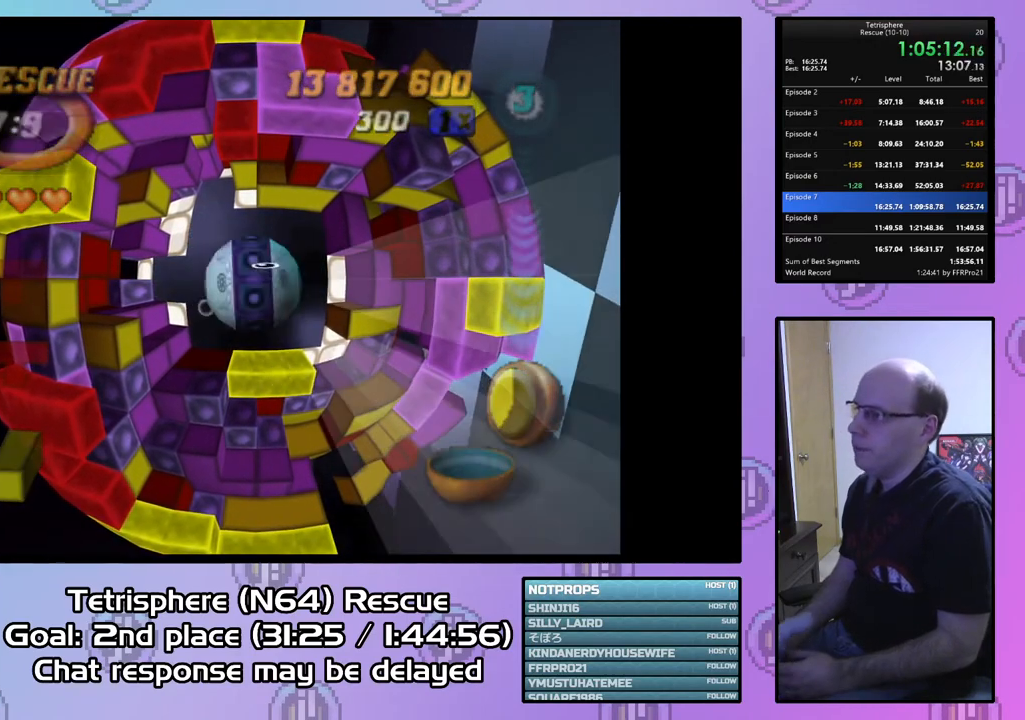
{"buttons": ["CROSS", "CIRCLE"], "right_stick": "center", "events": [[33, "CROSS", "down"], [100, "CIRCLE", "up"], [100, "CROSS", "up"], [167, "CIRCLE", "down"], [200, "CROSS", "down"], [233, "CROSS", "up"], [267, "CIRCLE", "up"], [333, "CROSS", "down"], [433, "CROSS", "up"], [500, "CIRCLE", "down"], [500, "CROSS", "down"]]}
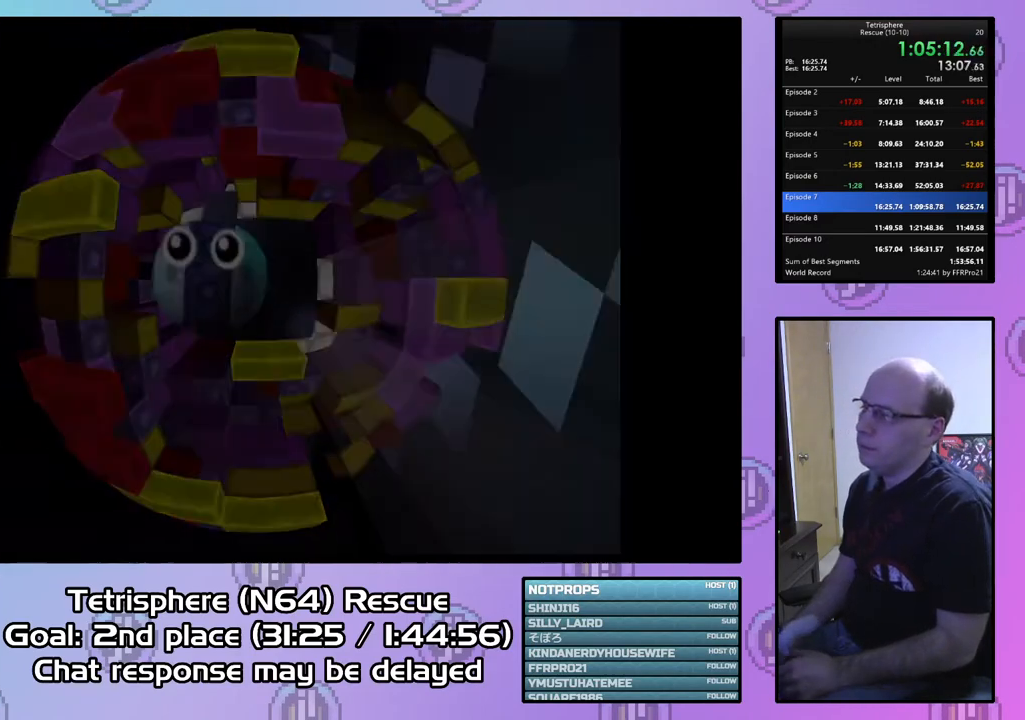
{"buttons": ["CROSS", "CIRCLE"], "right_stick": "center", "events": [[100, "CIRCLE", "up"], [100, "CROSS", "up"], [167, "CIRCLE", "down"], [167, "CROSS", "down"], [233, "CROSS", "up"], [300, "CROSS", "down"], [433, "CIRCLE", "up"], [433, "CROSS", "up"], [500, "CIRCLE", "down"], [500, "CROSS", "down"]]}
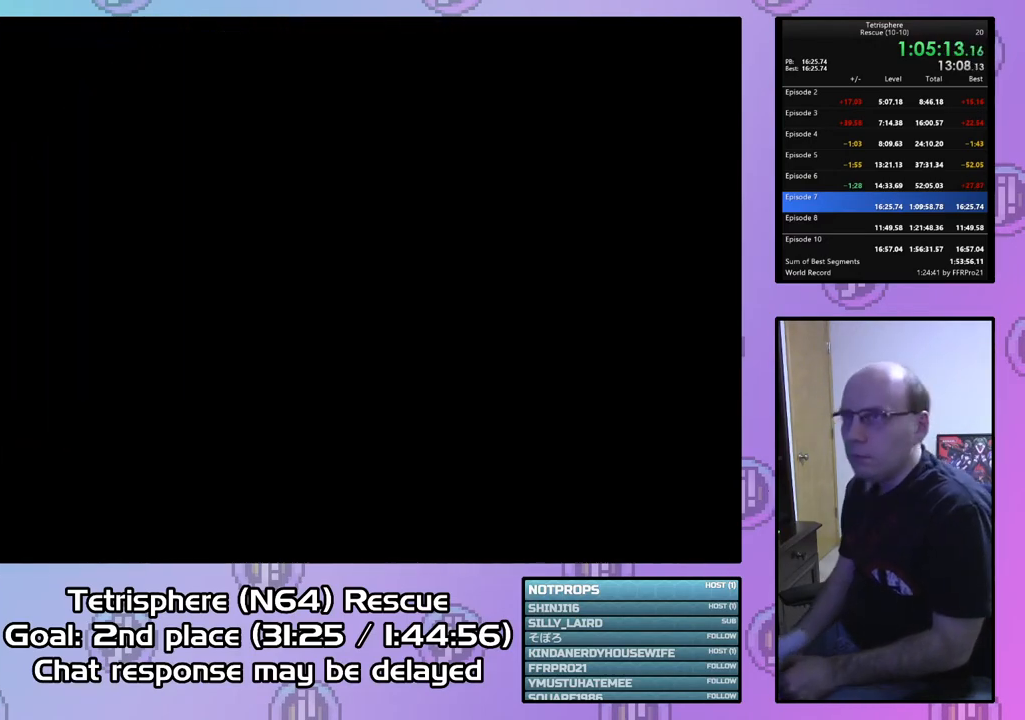
{"buttons": [], "right_stick": "center", "events": [[133, "CIRCLE", "up"], [133, "CROSS", "up"], [200, "CIRCLE", "down"], [200, "CROSS", "down"], [333, "CIRCLE", "up"], [333, "CROSS", "up"], [367, "CIRCLE", "down"], [367, "CROSS", "down"], [500, "CIRCLE", "up"], [500, "CROSS", "up"]]}
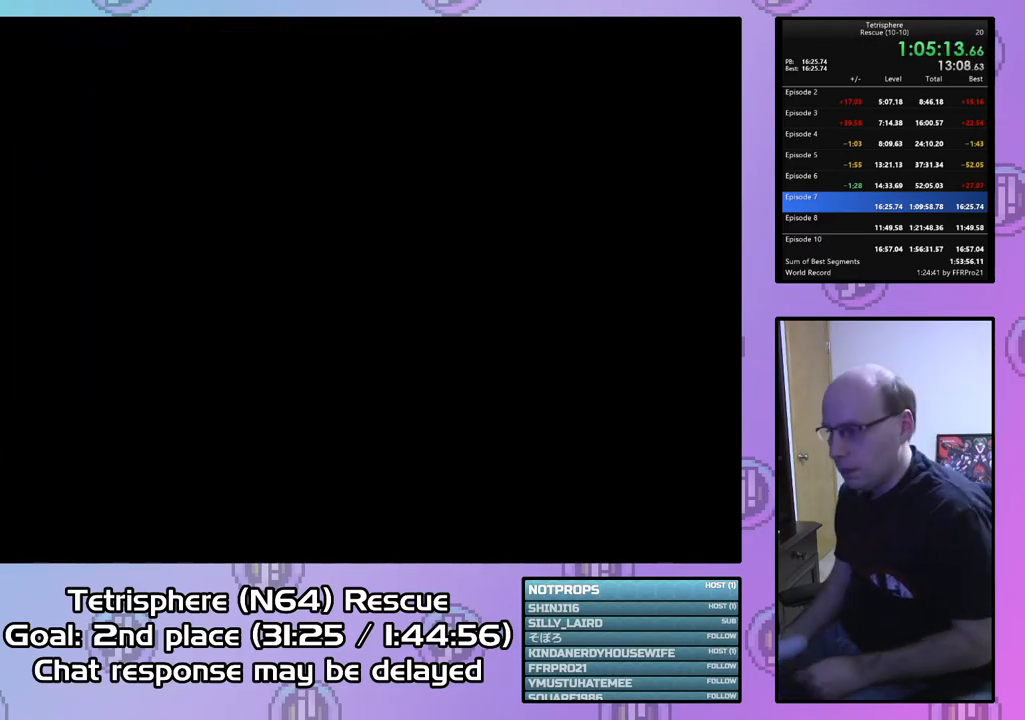
{"buttons": ["CROSS", "CIRCLE"], "right_stick": "center", "events": [[67, "CIRCLE", "down"], [67, "CROSS", "down"], [200, "CIRCLE", "up"], [200, "CROSS", "up"], [233, "CIRCLE", "down"], [267, "CROSS", "down"], [367, "CIRCLE", "up"], [367, "CROSS", "up"], [433, "CIRCLE", "down"], [433, "CROSS", "down"]]}